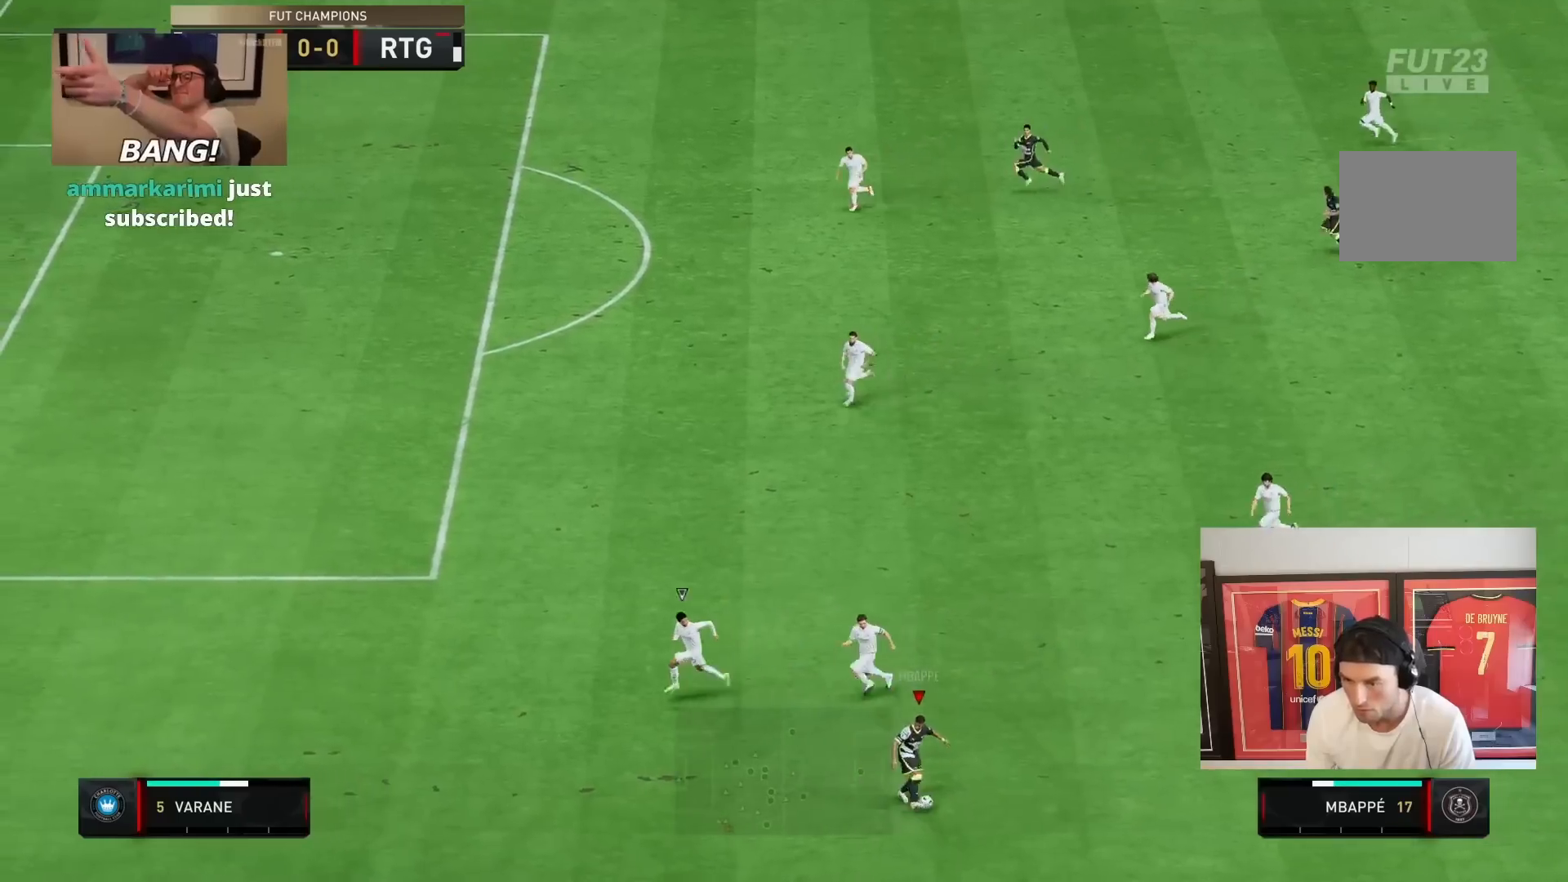
Gameplay with a controller (PlayStation layout); each line is a JSON object with the inputs held at the frame after it (dt_ms = milliseconds from this image to that frame). "events" lists button and stick changes between this image and that frame as [ms after this image, input, new state], when the widget could be followed in between. Not read: L3 R3.
{"dt_ms": 1000, "buttons": ["SQUARE"], "left_stick": "up", "right_stick": "center", "events": [[233, "R2", "up"], [283, "right_stick", "up-left"], [367, "left_stick", "center"], [650, "left_stick", "up"], [700, "right_stick", "center"], [717, "SQUARE", "down"]]}
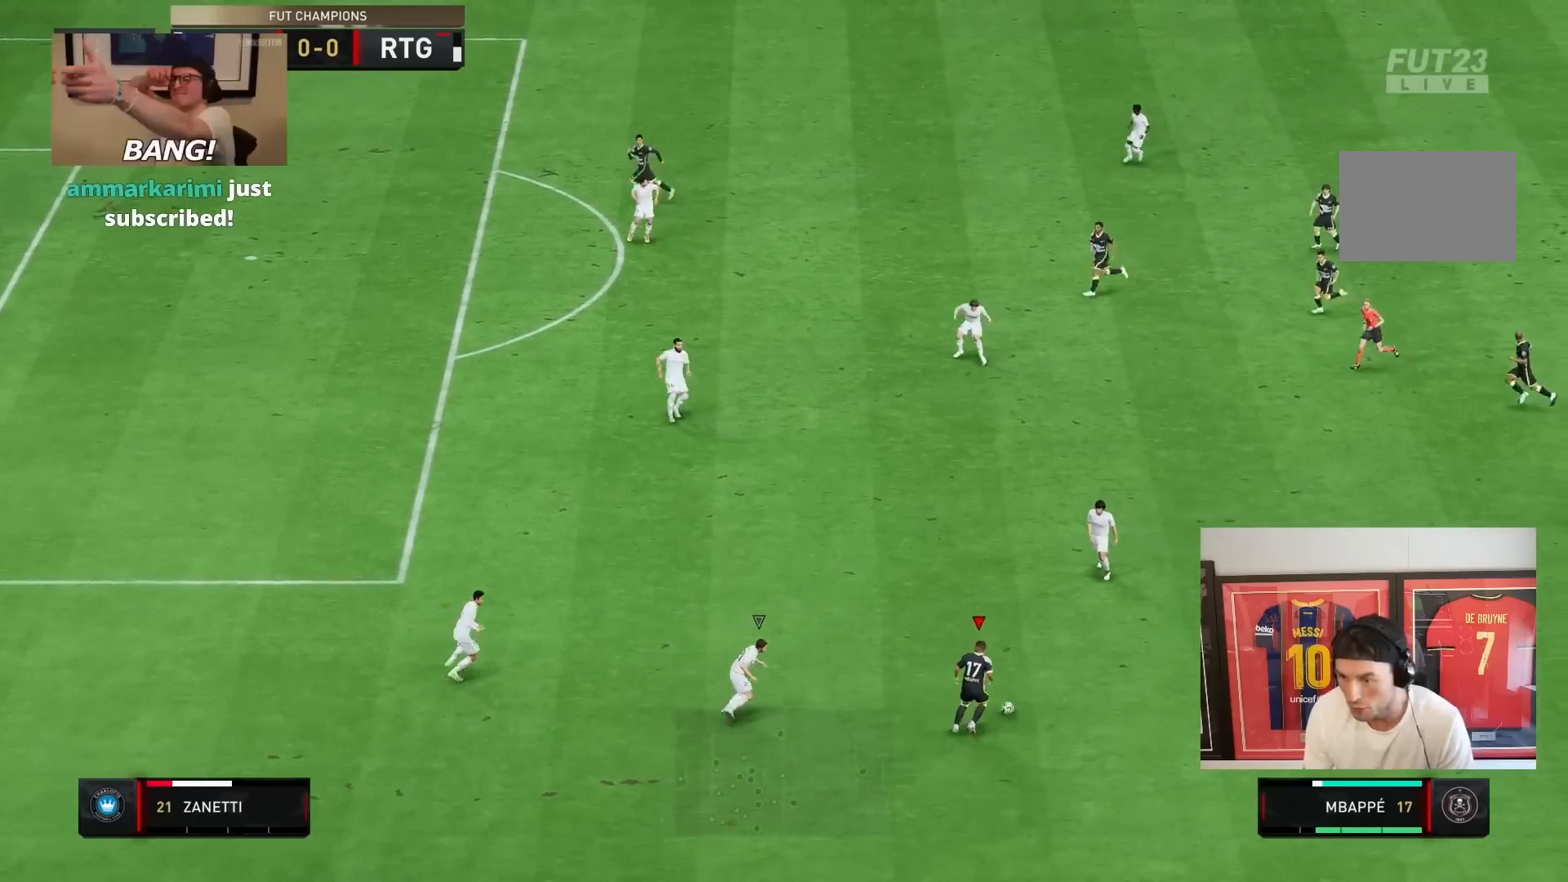
{"dt_ms": 500, "buttons": ["R2"], "left_stick": "left", "right_stick": "center", "events": [[100, "SQUARE", "up"], [100, "left_stick", "up-left"], [400, "left_stick", "left"], [433, "R2", "down"]]}
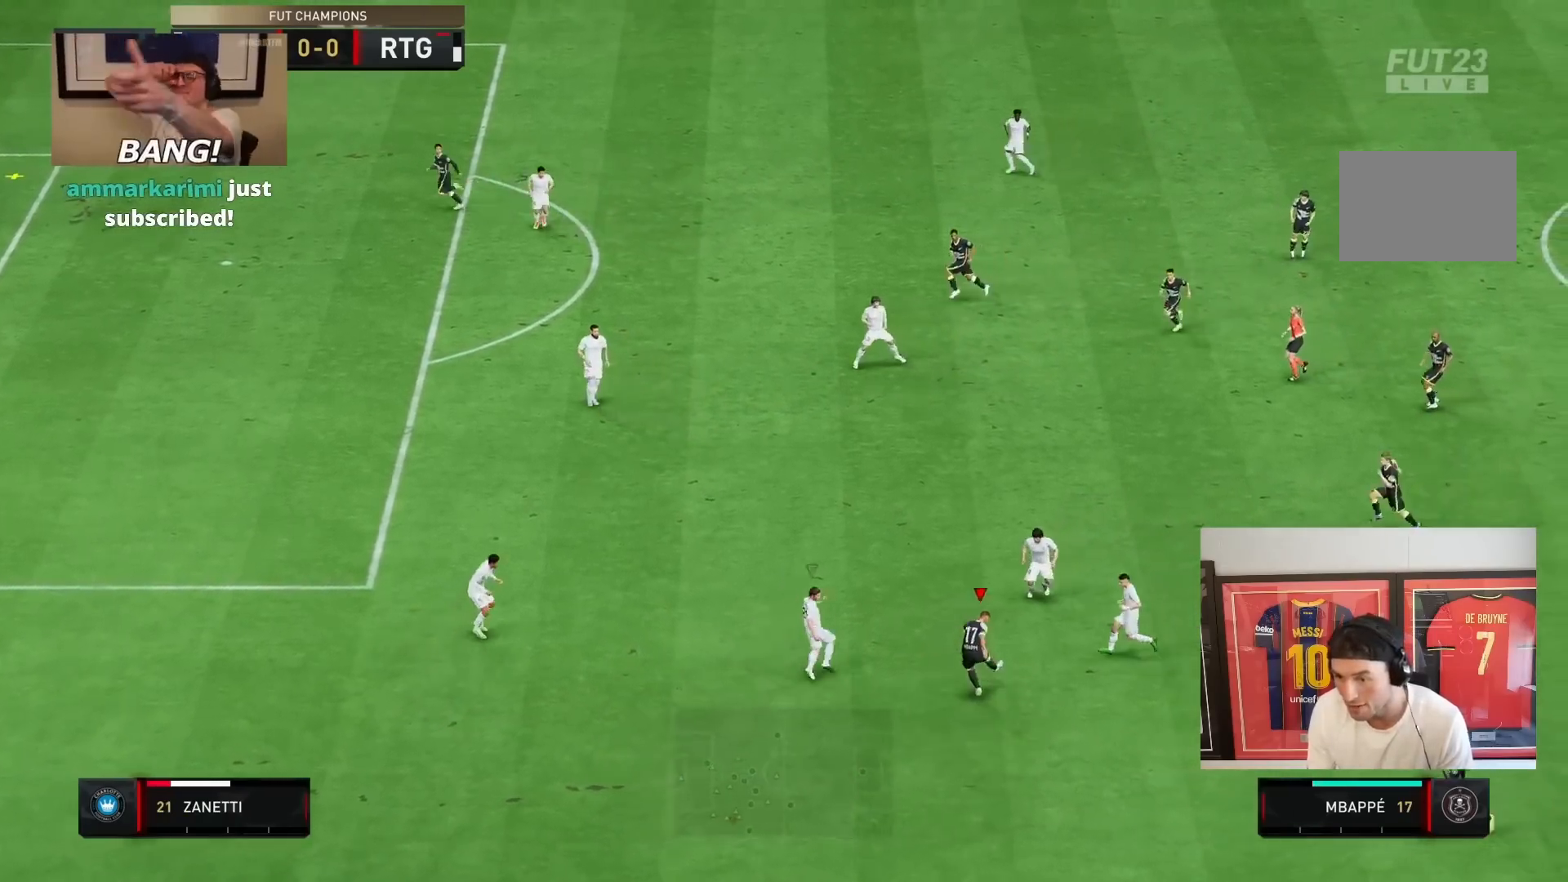
{"dt_ms": 1000, "buttons": ["R2"], "left_stick": "left", "right_stick": "center", "events": [[133, "left_stick", "down-left"], [683, "left_stick", "left"]]}
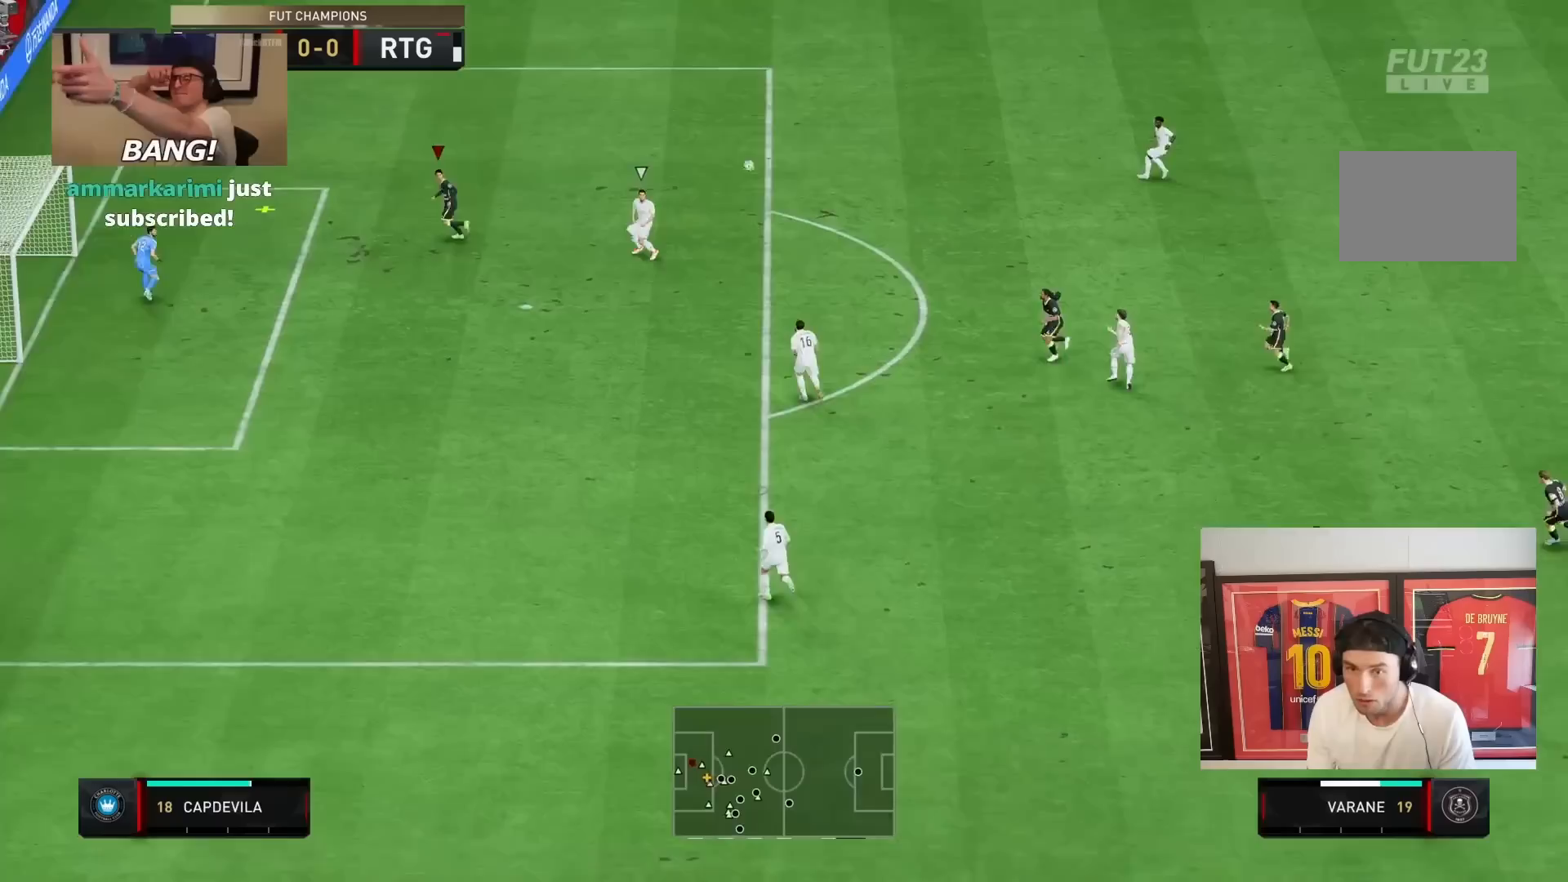
{"dt_ms": 500, "buttons": ["CIRCLE", "L2", "R2"], "left_stick": "down-left", "right_stick": "center", "events": [[83, "left_stick", "down-left"], [283, "left_stick", "down"], [317, "CIRCLE", "down"], [367, "L2", "down"], [417, "left_stick", "down-left"]]}